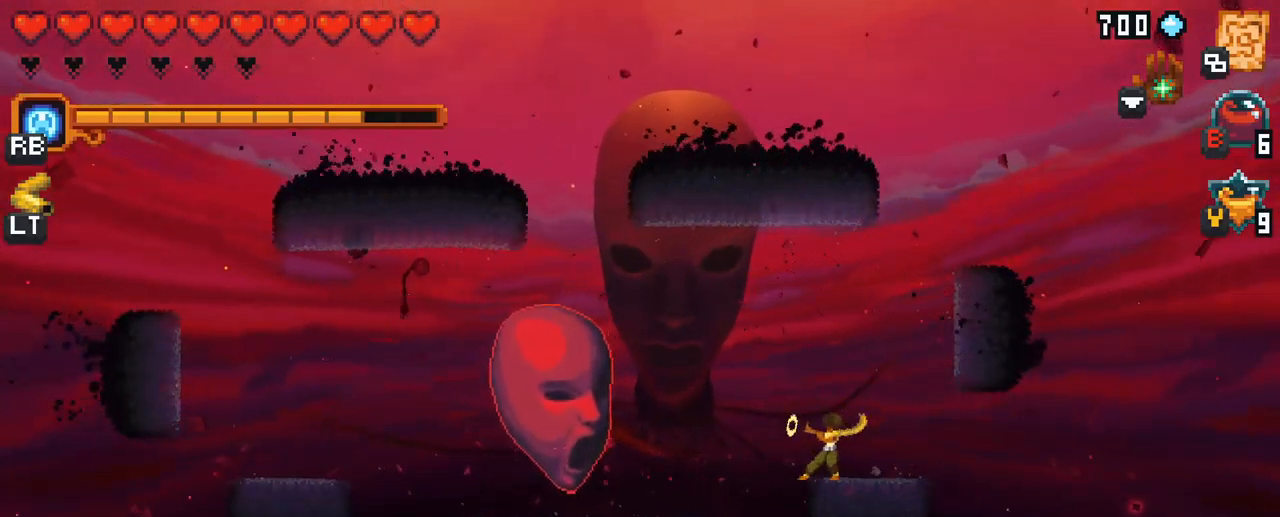
Gameplay with a controller (Xbox layout); each line is a JSON object with the inputs held at the frame after it. "events" lists button and stick changes between this image and that frame as [ms after this image, input, new state], when the widget could be followed in between. Not read: L3 R3.
{"buttons": [], "left_stick": "left", "right_stick": "center", "events": [[317, "X", "up"]]}
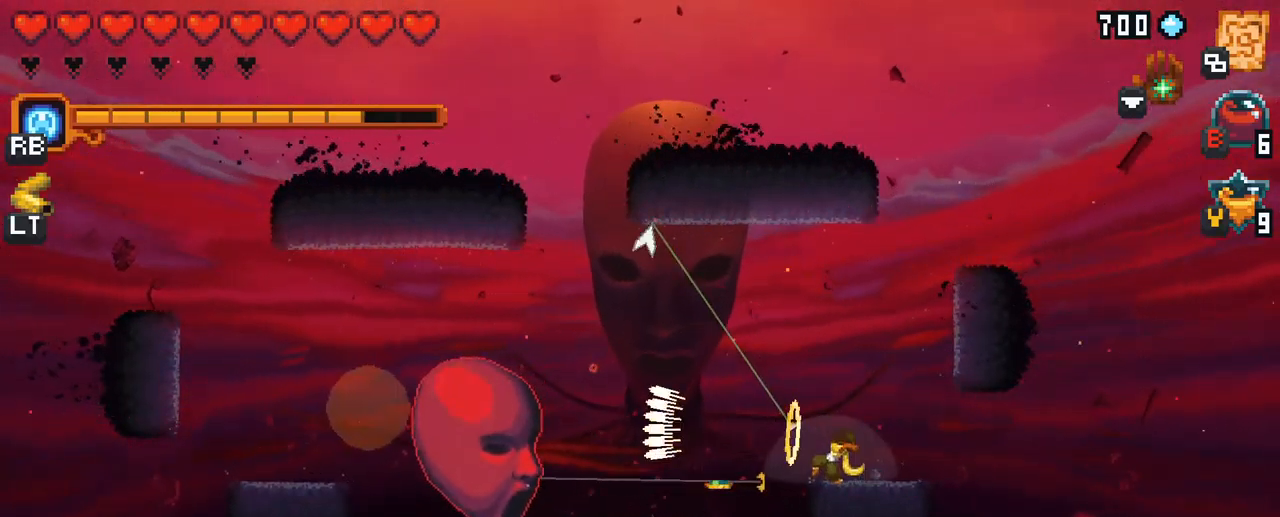
{"buttons": [], "left_stick": "left", "right_stick": "center", "events": [[83, "left_stick", "up-left"], [217, "A", "down"], [300, "A", "up"], [450, "left_stick", "left"]]}
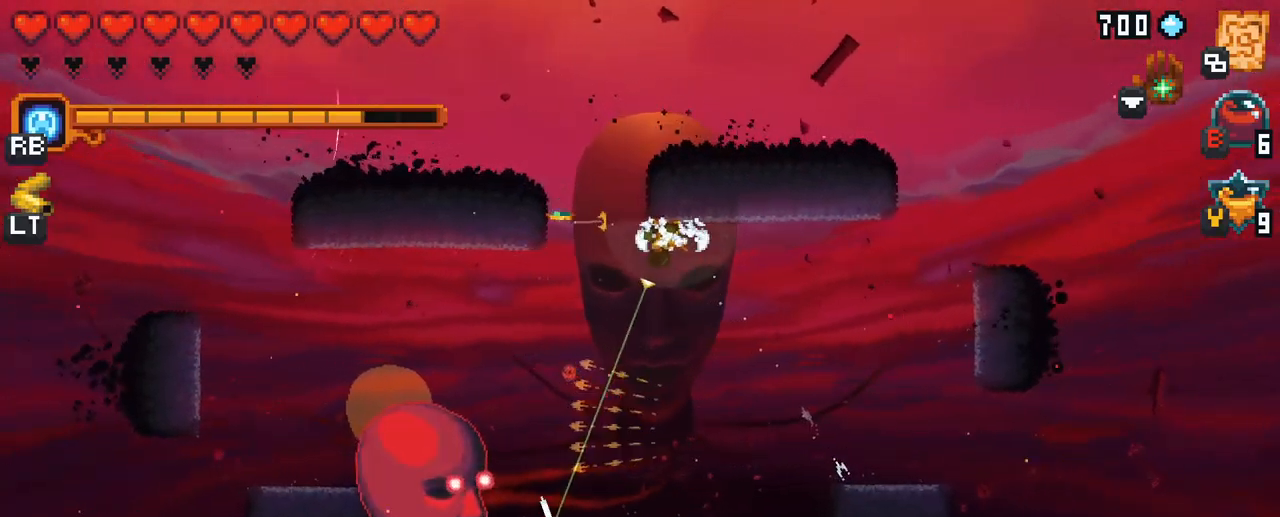
{"buttons": [], "left_stick": "down-left", "right_stick": "center", "events": [[17, "left_stick", "down-left"]]}
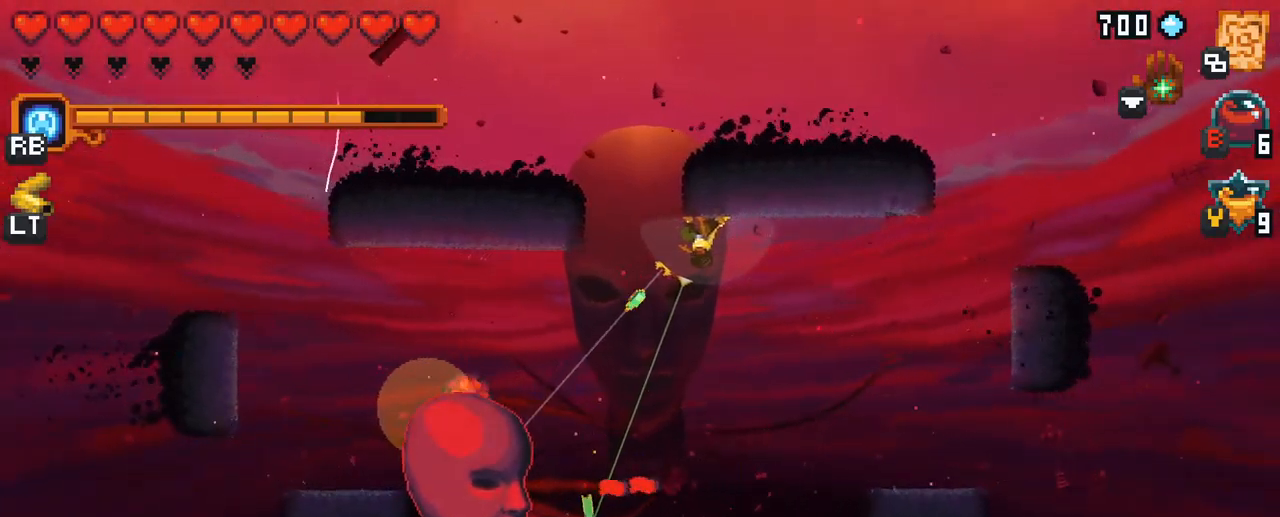
{"buttons": [], "left_stick": "down", "right_stick": "center", "events": [[150, "left_stick", "down"]]}
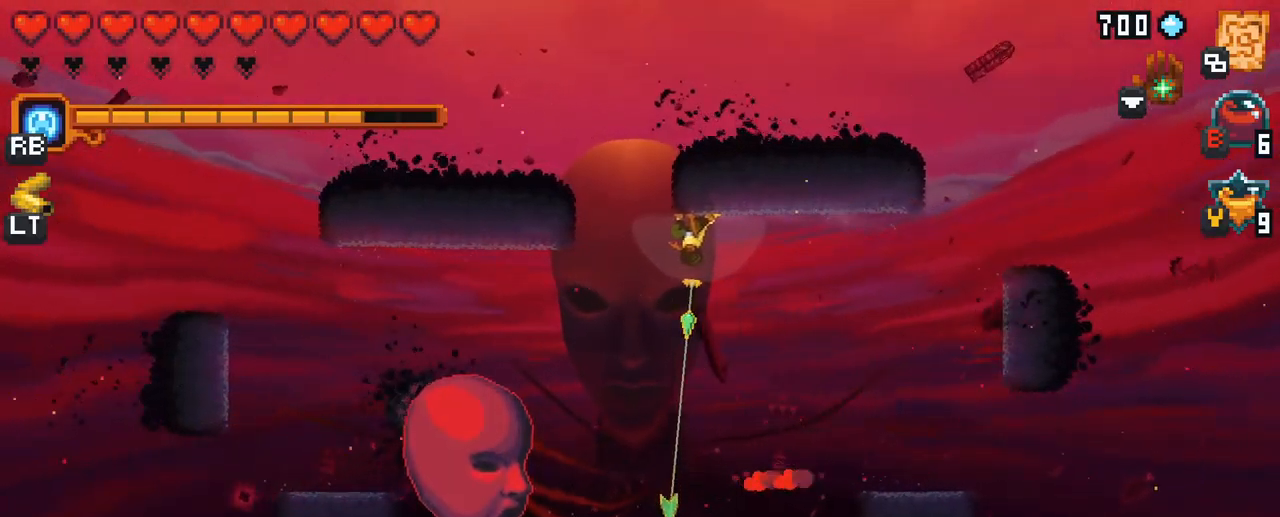
{"buttons": ["X"], "left_stick": "left", "right_stick": "center", "events": [[117, "A", "down"], [267, "A", "up"], [300, "left_stick", "left"], [383, "X", "down"]]}
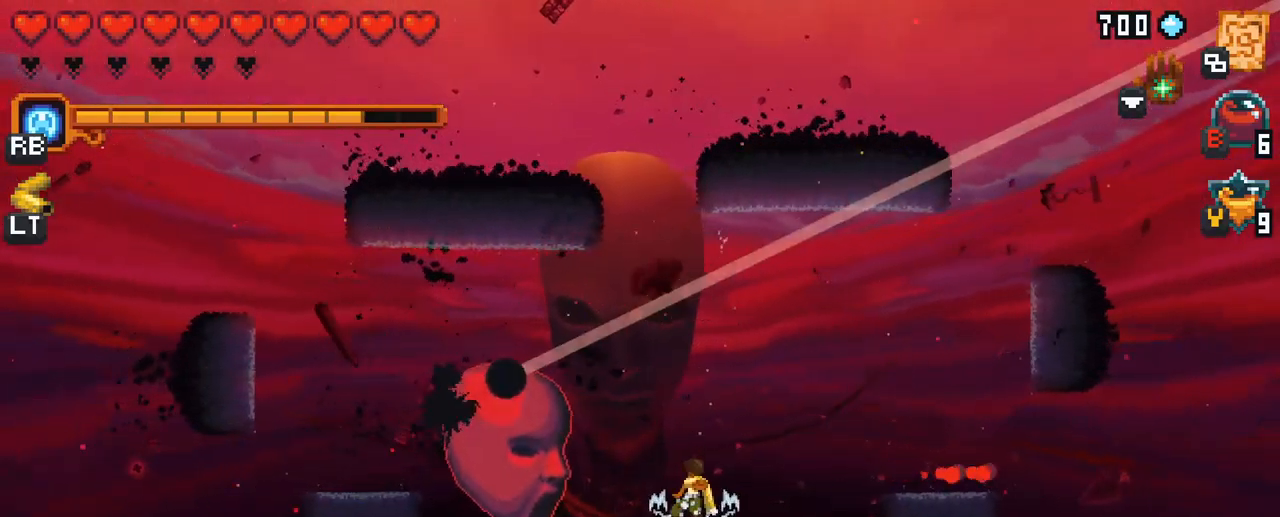
{"buttons": [], "left_stick": "left", "right_stick": "center", "events": [[300, "X", "up"]]}
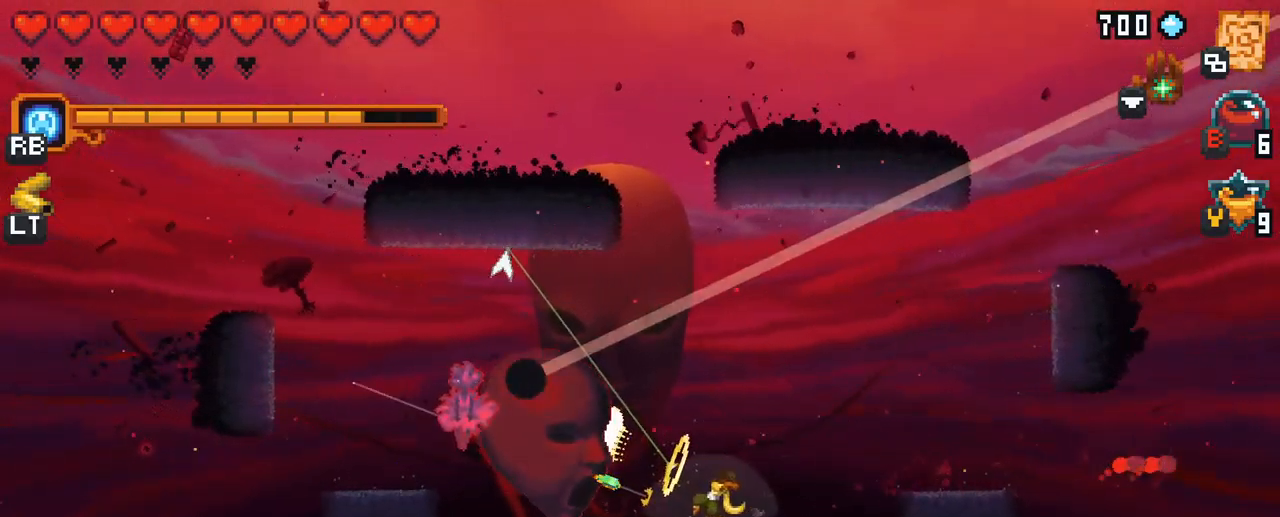
{"buttons": ["X"], "left_stick": "left", "right_stick": "center", "events": [[100, "X", "down"]]}
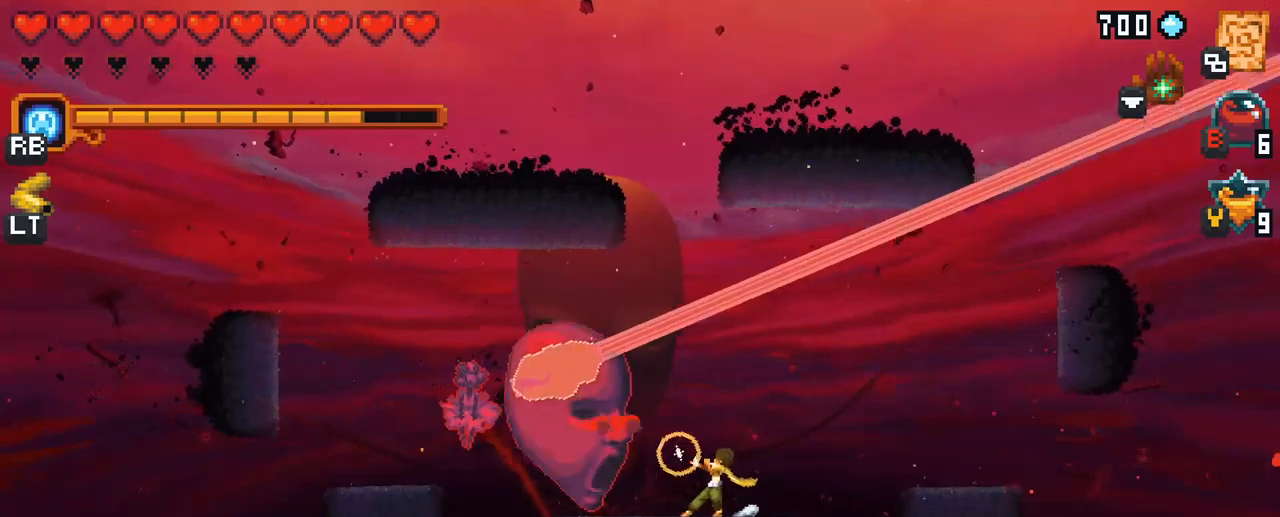
{"buttons": [], "left_stick": "up-left", "right_stick": "center", "events": [[17, "X", "up"], [317, "left_stick", "up-left"]]}
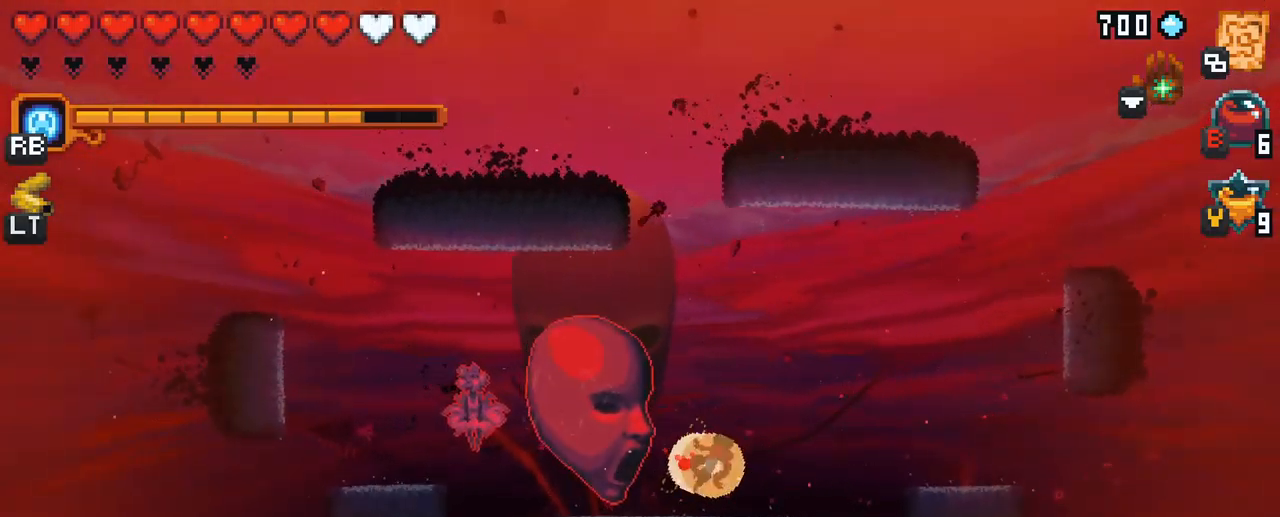
{"buttons": ["X"], "left_stick": "up-left", "right_stick": "center", "events": [[200, "X", "down"]]}
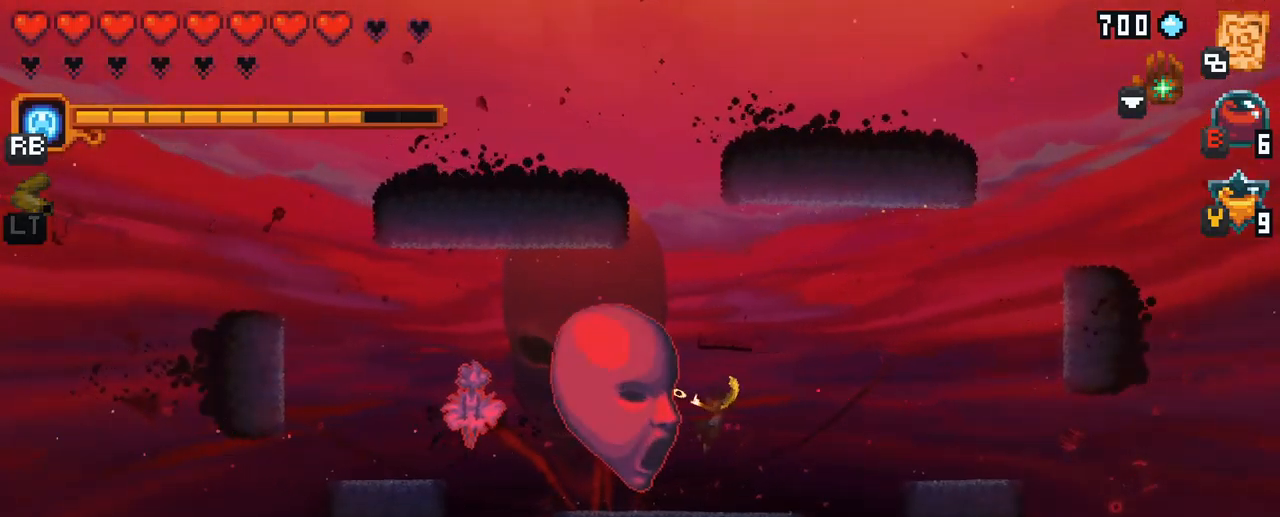
{"buttons": [], "left_stick": "up-right", "right_stick": "center", "events": [[233, "X", "up"], [433, "left_stick", "up-right"]]}
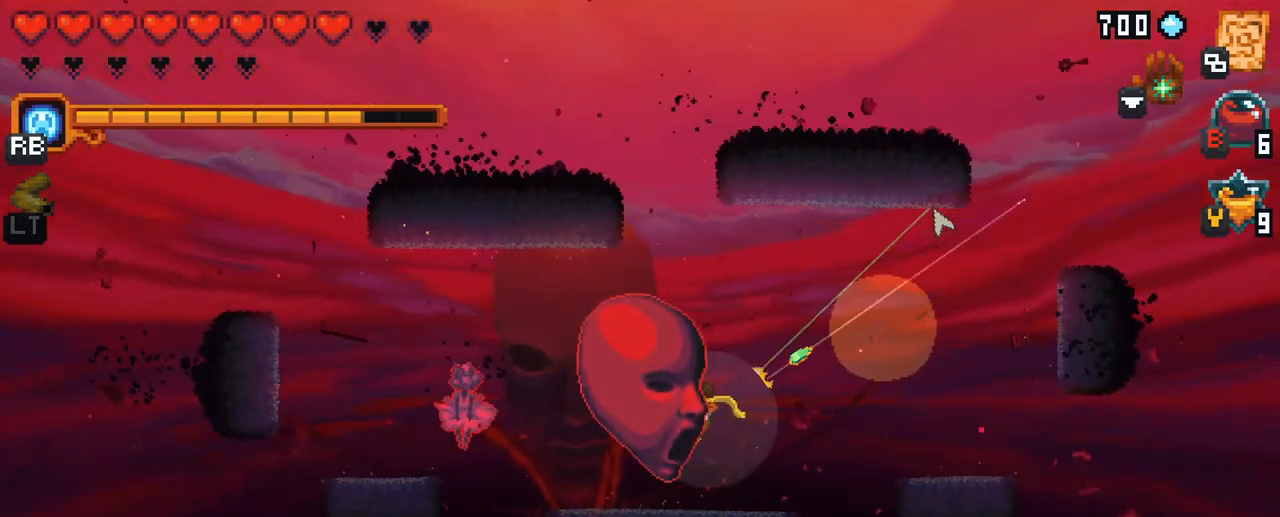
{"buttons": [], "left_stick": "right", "right_stick": "center", "events": [[167, "A", "down"], [283, "A", "up"], [367, "left_stick", "right"]]}
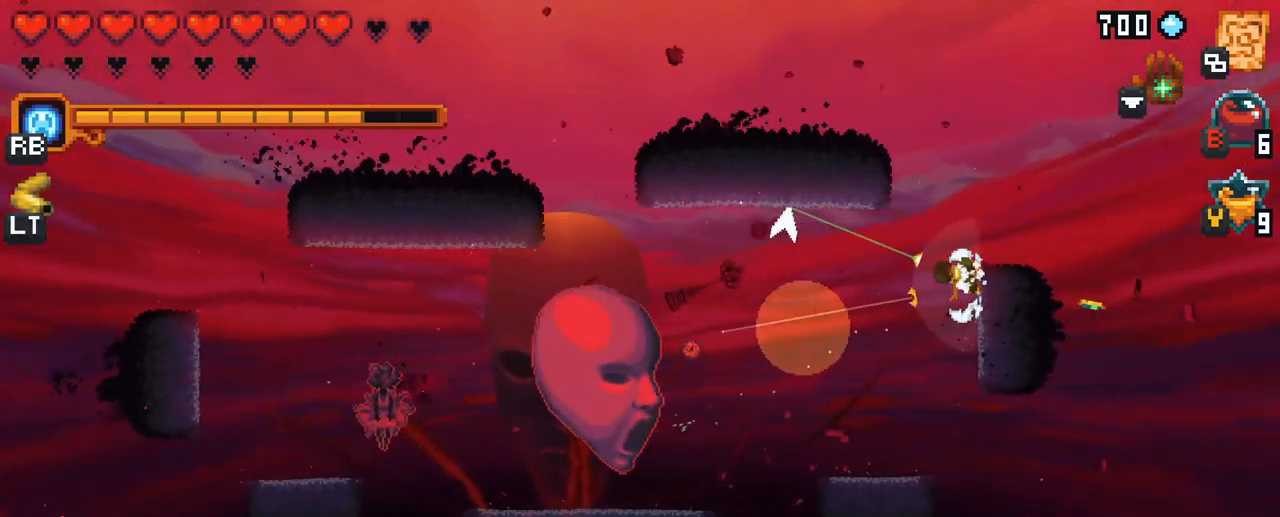
{"buttons": ["X"], "left_stick": "left", "right_stick": "center", "events": [[117, "left_stick", "up"], [200, "X", "down"], [217, "left_stick", "left"]]}
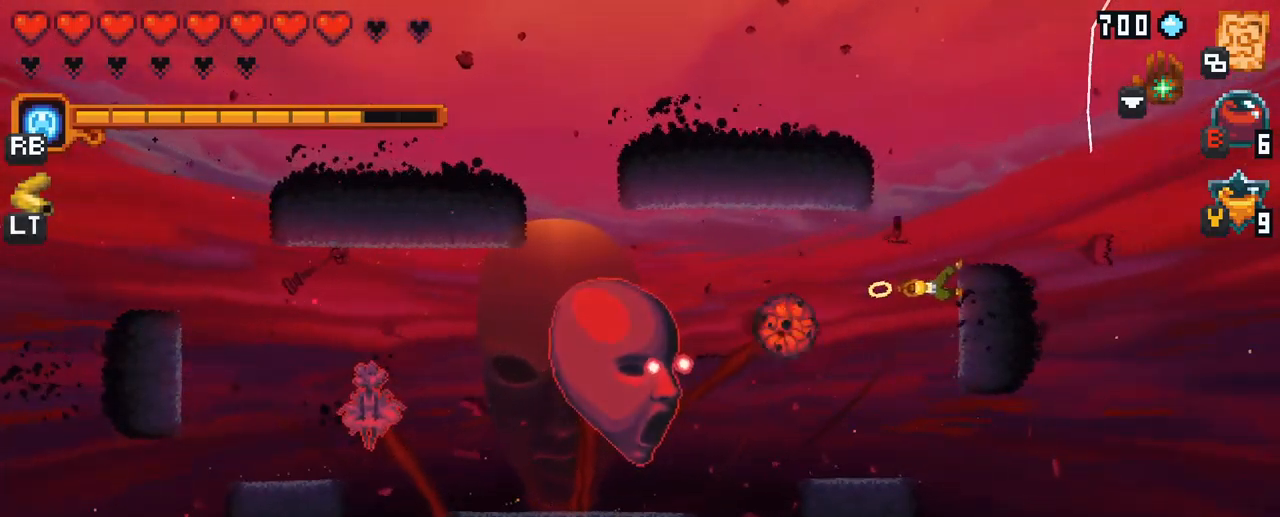
{"buttons": ["A"], "left_stick": "down-left", "right_stick": "center", "events": [[83, "X", "up"], [200, "left_stick", "down-left"], [467, "A", "down"]]}
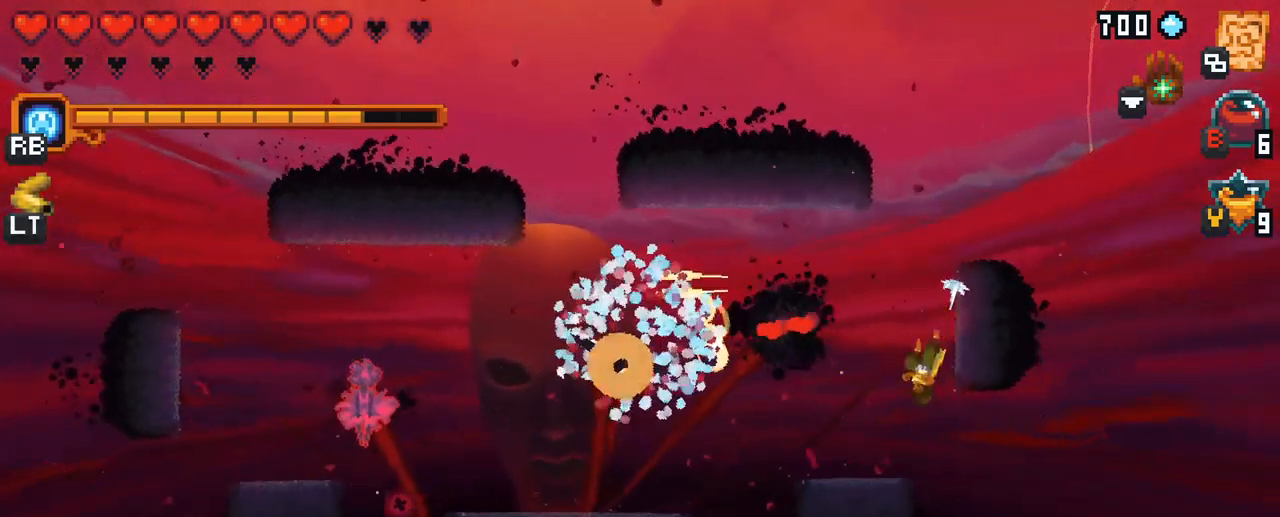
{"buttons": ["X"], "left_stick": "left", "right_stick": "center", "events": [[100, "A", "up"], [217, "left_stick", "left"], [350, "X", "down"]]}
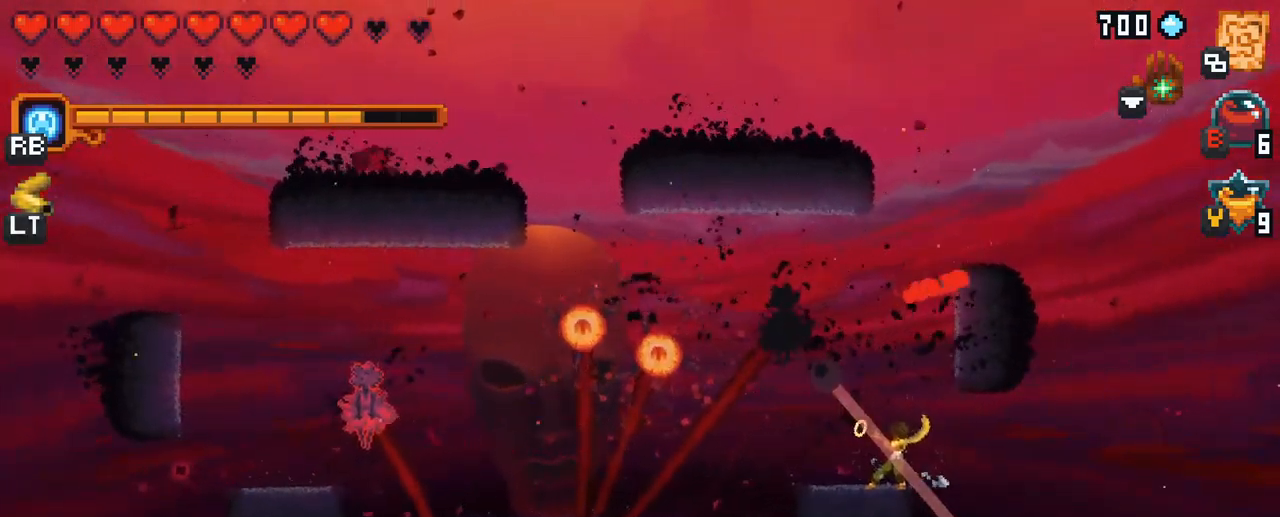
{"buttons": [], "left_stick": "up-left", "right_stick": "center", "events": [[100, "left_stick", "up-left"], [267, "X", "up"]]}
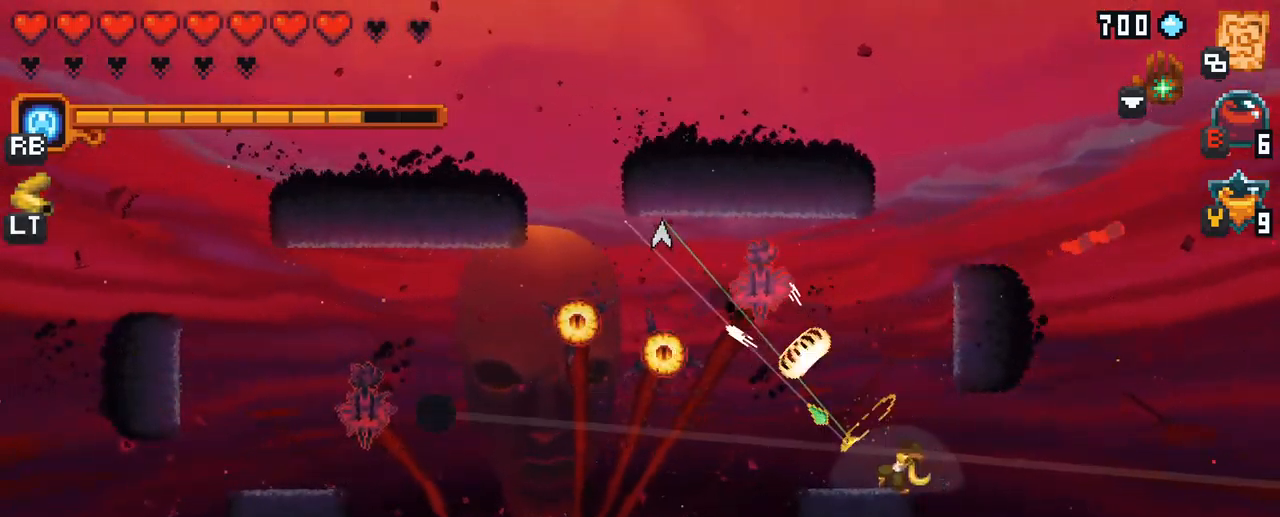
{"buttons": ["A"], "left_stick": "up-left", "right_stick": "center", "events": [[317, "A", "down"]]}
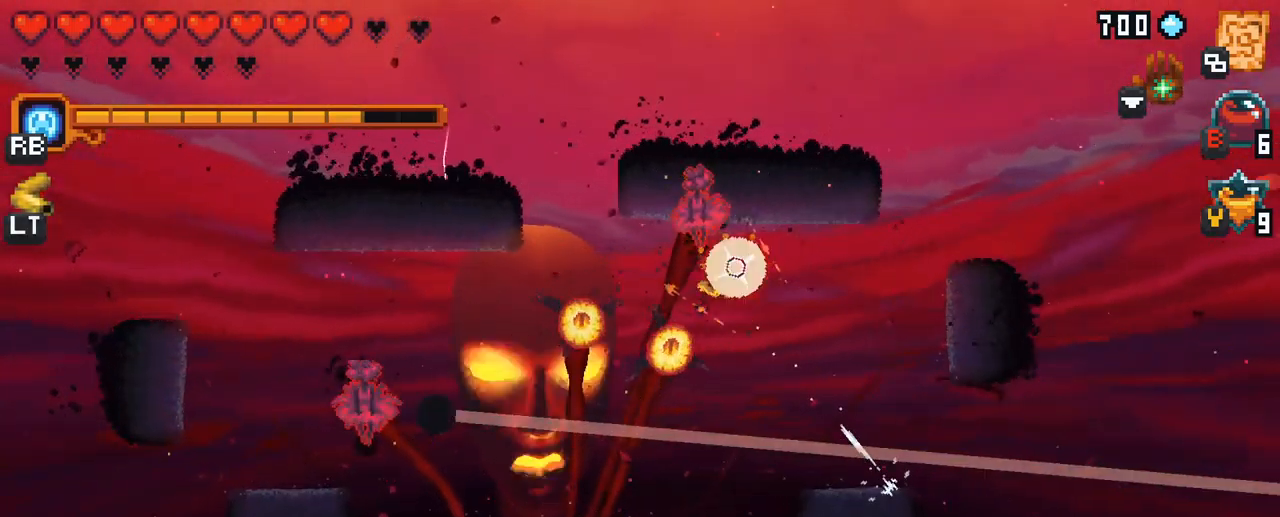
{"buttons": ["X"], "left_stick": "down-left", "right_stick": "center", "events": [[17, "A", "up"], [433, "left_stick", "down-left"], [483, "X", "down"]]}
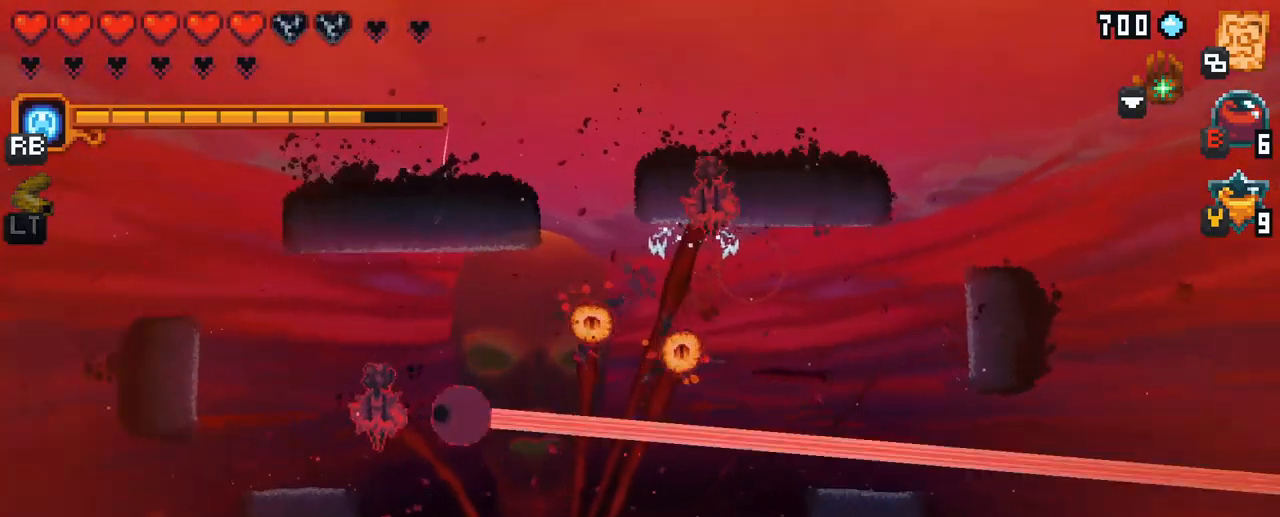
{"buttons": ["X"], "left_stick": "up", "right_stick": "center", "events": [[117, "left_stick", "up-left"], [434, "left_stick", "up"]]}
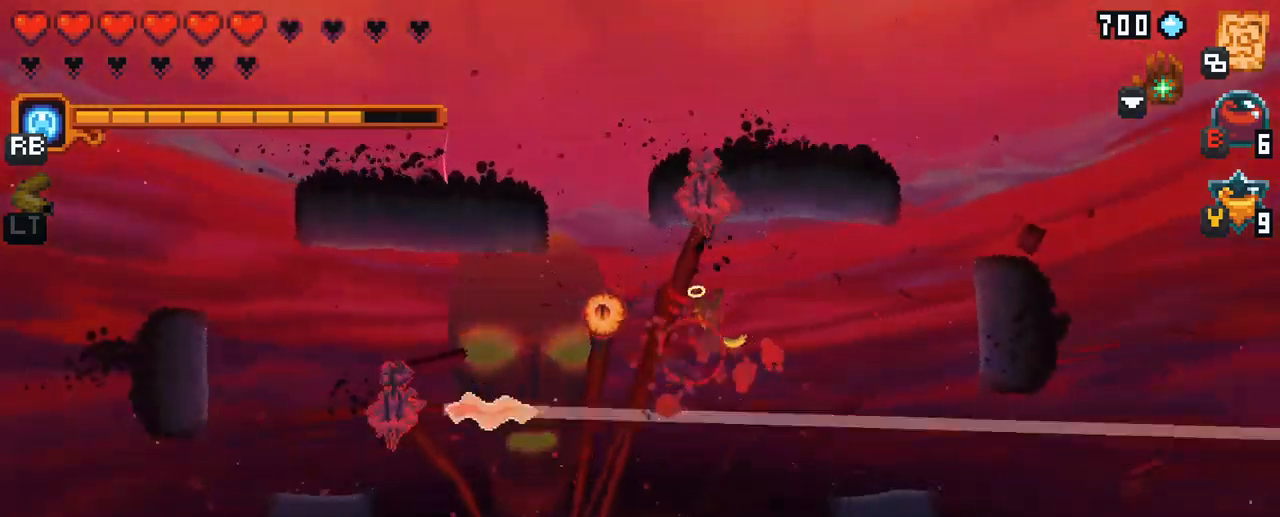
{"buttons": [], "left_stick": "up", "right_stick": "center", "events": [[167, "X", "up"]]}
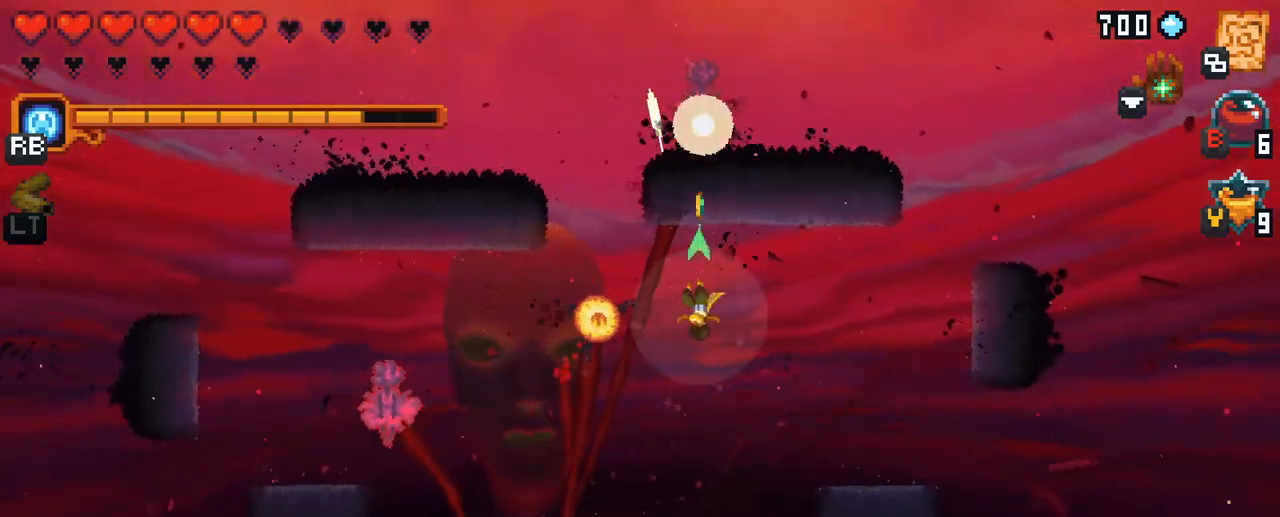
{"buttons": [], "left_stick": "up", "right_stick": "center", "events": [[317, "A", "down"], [500, "A", "up"]]}
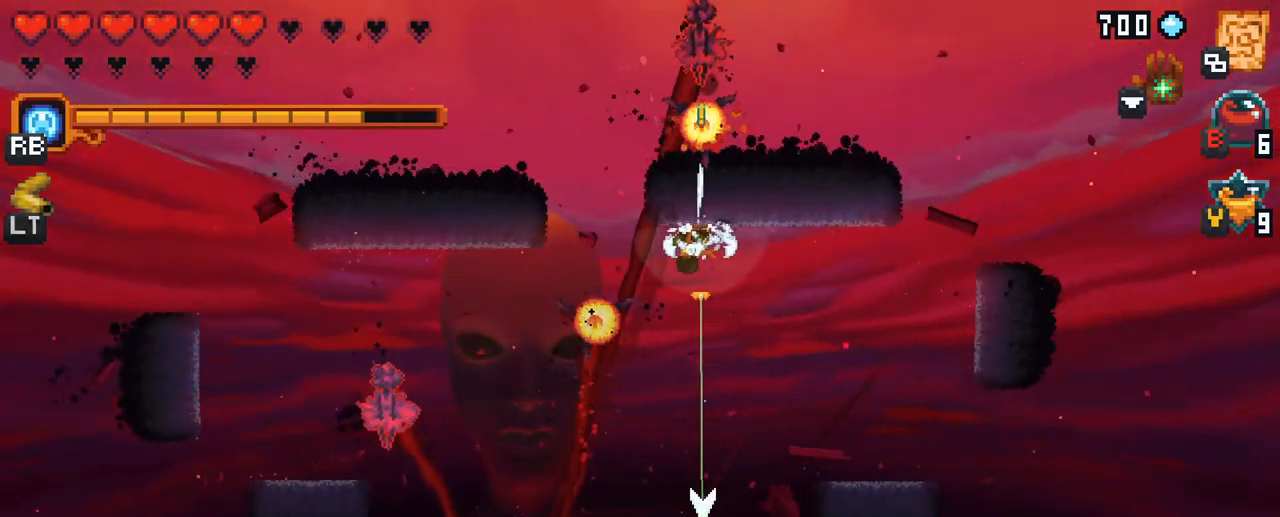
{"buttons": [], "left_stick": "down-left", "right_stick": "center", "events": [[167, "left_stick", "left"], [217, "left_stick", "down-left"]]}
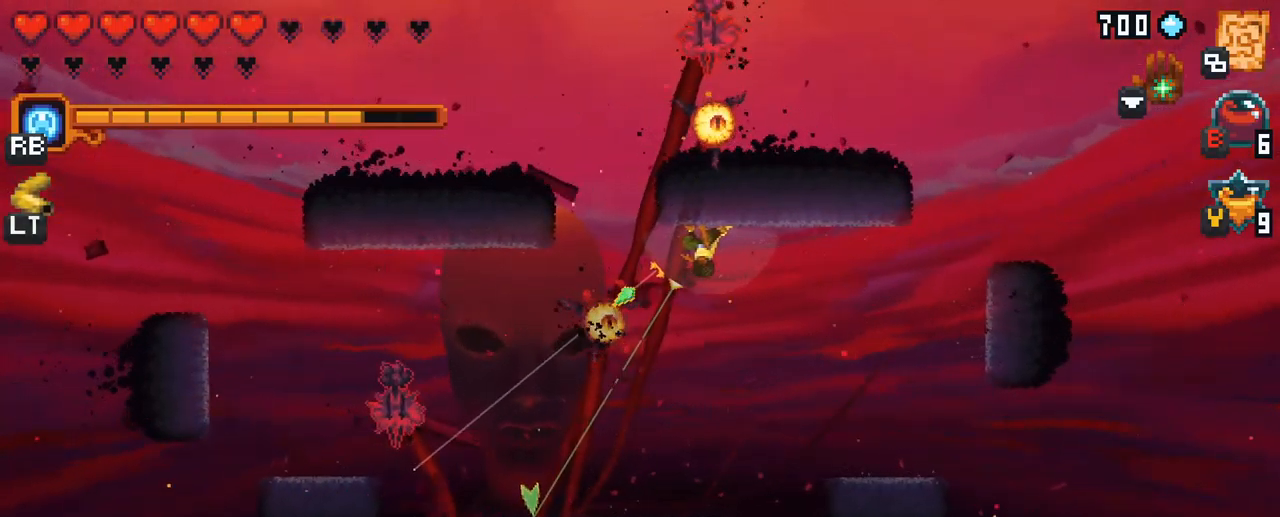
{"buttons": ["X"], "left_stick": "left", "right_stick": "center", "events": [[67, "A", "down"], [267, "A", "up"], [267, "left_stick", "left"], [467, "X", "down"]]}
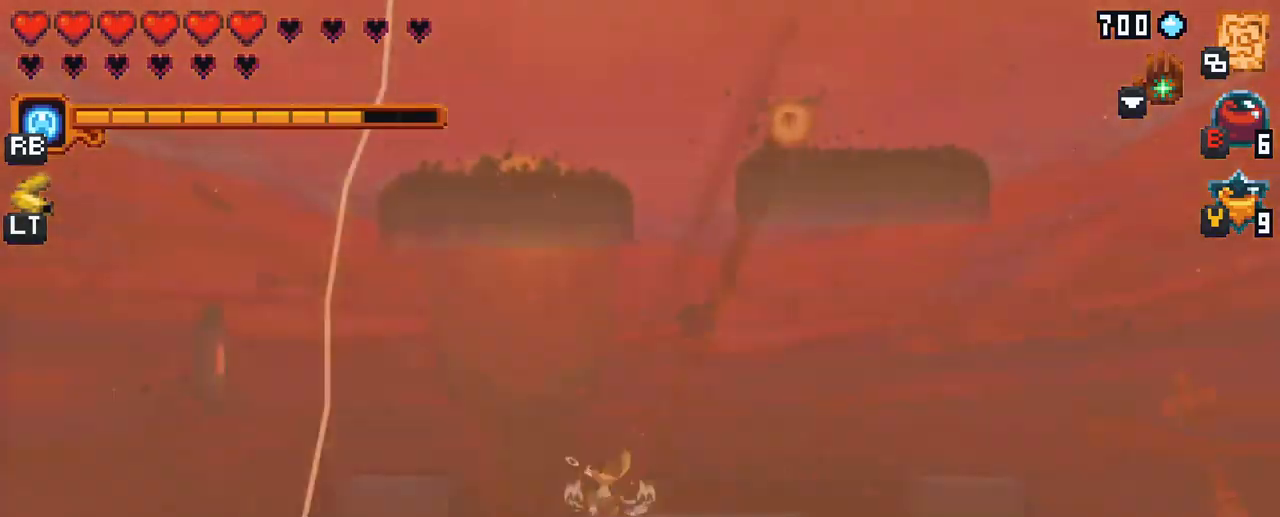
{"buttons": [], "left_stick": "left", "right_stick": "center", "events": [[350, "X", "up"]]}
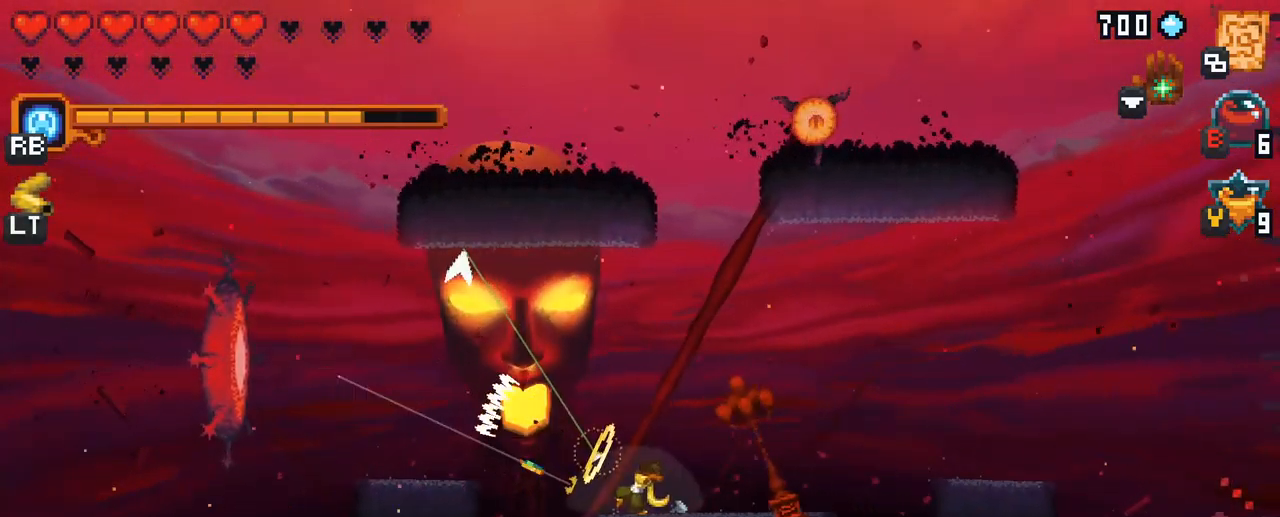
{"buttons": [], "left_stick": "left", "right_stick": "center", "events": [[167, "A", "down"], [267, "A", "up"]]}
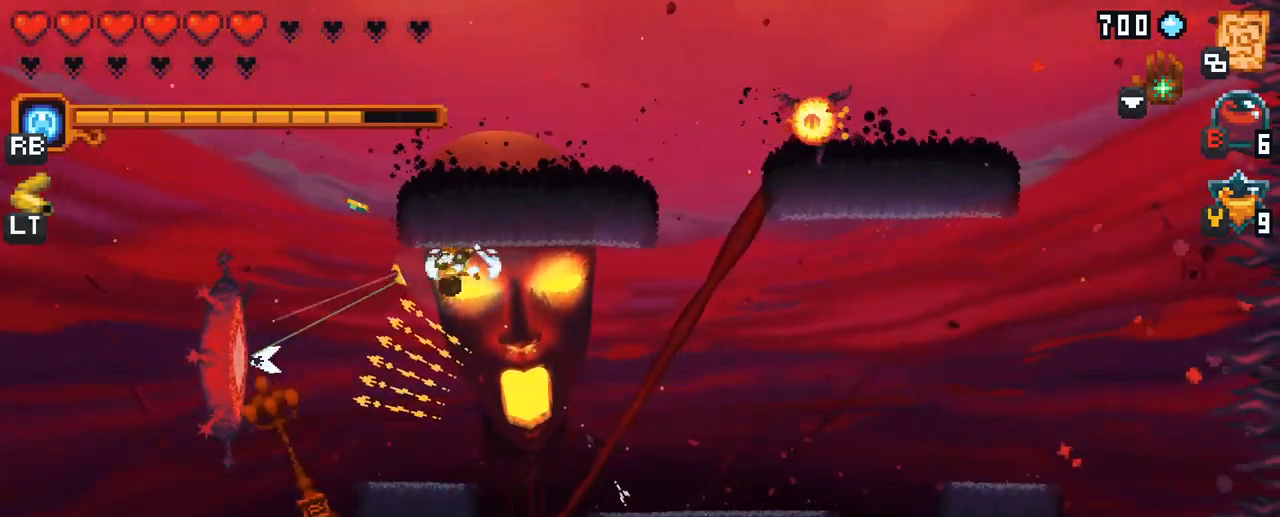
{"buttons": [], "left_stick": "center", "right_stick": "center", "events": [[34, "A", "down"], [100, "A", "up"], [400, "left_stick", "center"]]}
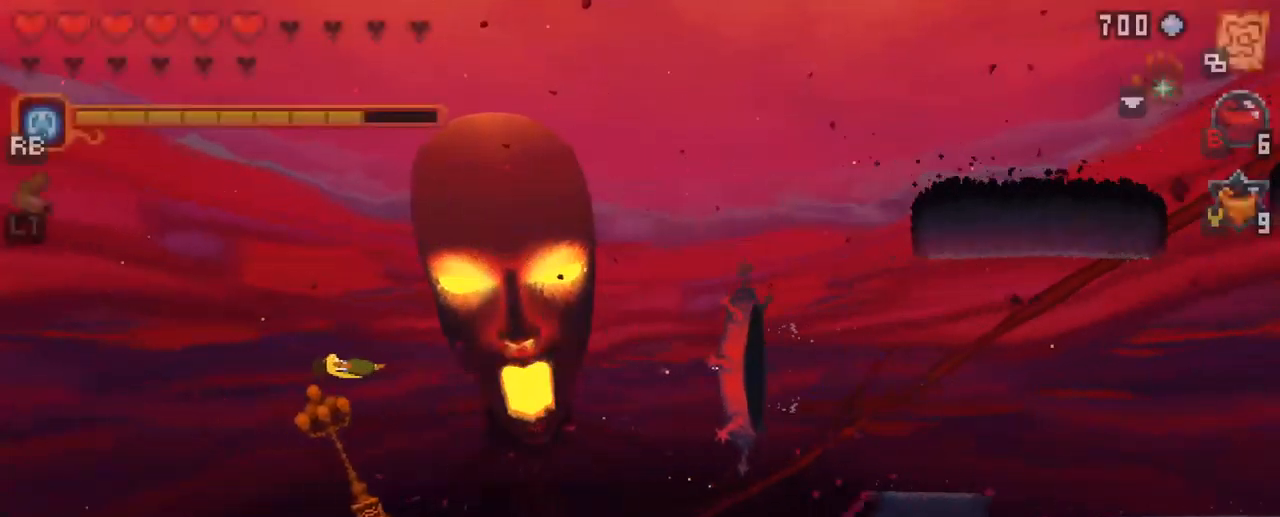
{"buttons": [], "left_stick": "center", "right_stick": "center", "events": []}
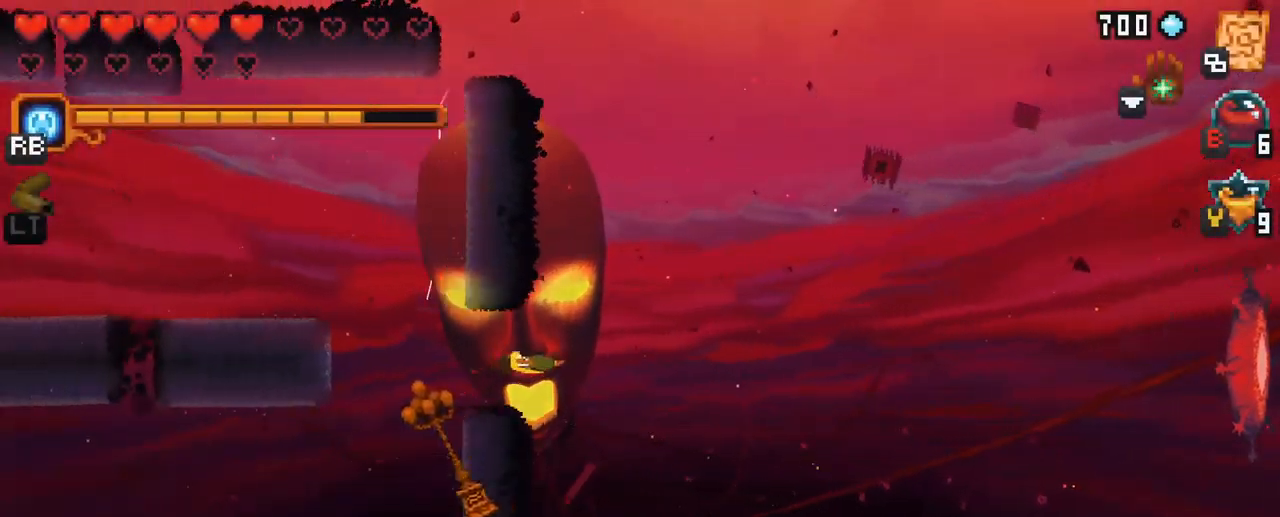
{"buttons": [], "left_stick": "center", "right_stick": "center", "events": []}
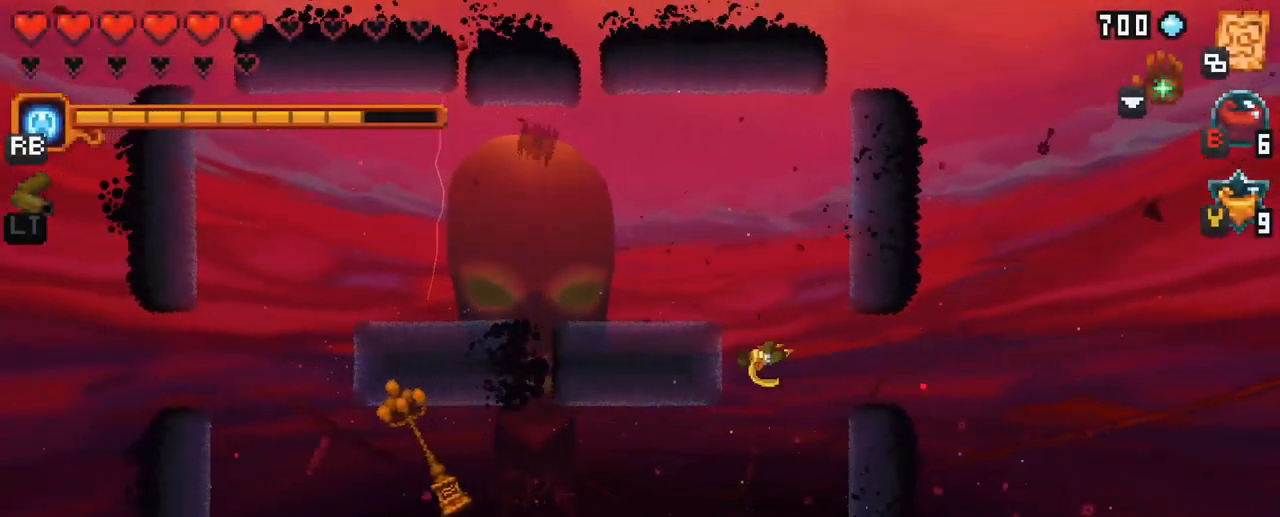
{"buttons": [], "left_stick": "up", "right_stick": "center", "events": [[234, "left_stick", "up"]]}
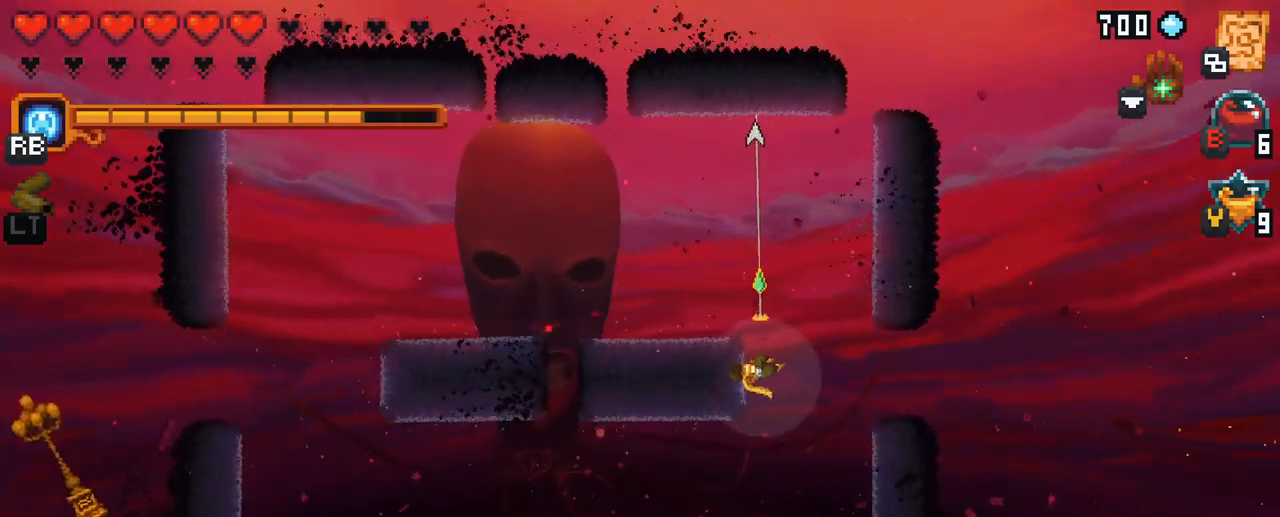
{"buttons": [], "left_stick": "center", "right_stick": "center", "events": [[17, "A", "down"], [167, "A", "up"], [233, "left_stick", "center"], [350, "B", "down"], [450, "B", "up"]]}
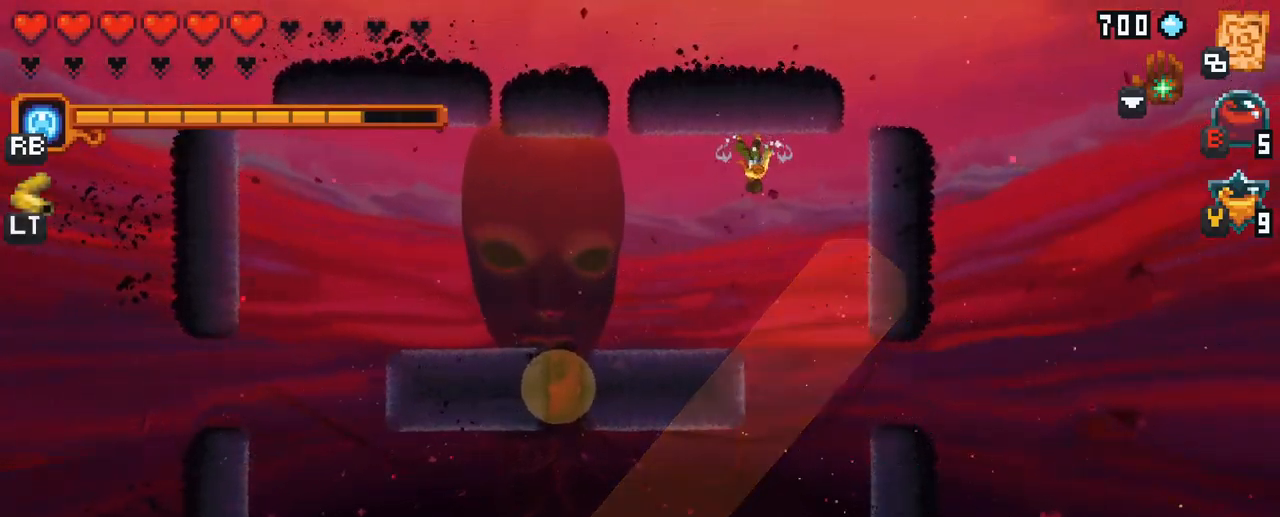
{"buttons": [], "left_stick": "center", "right_stick": "center", "events": []}